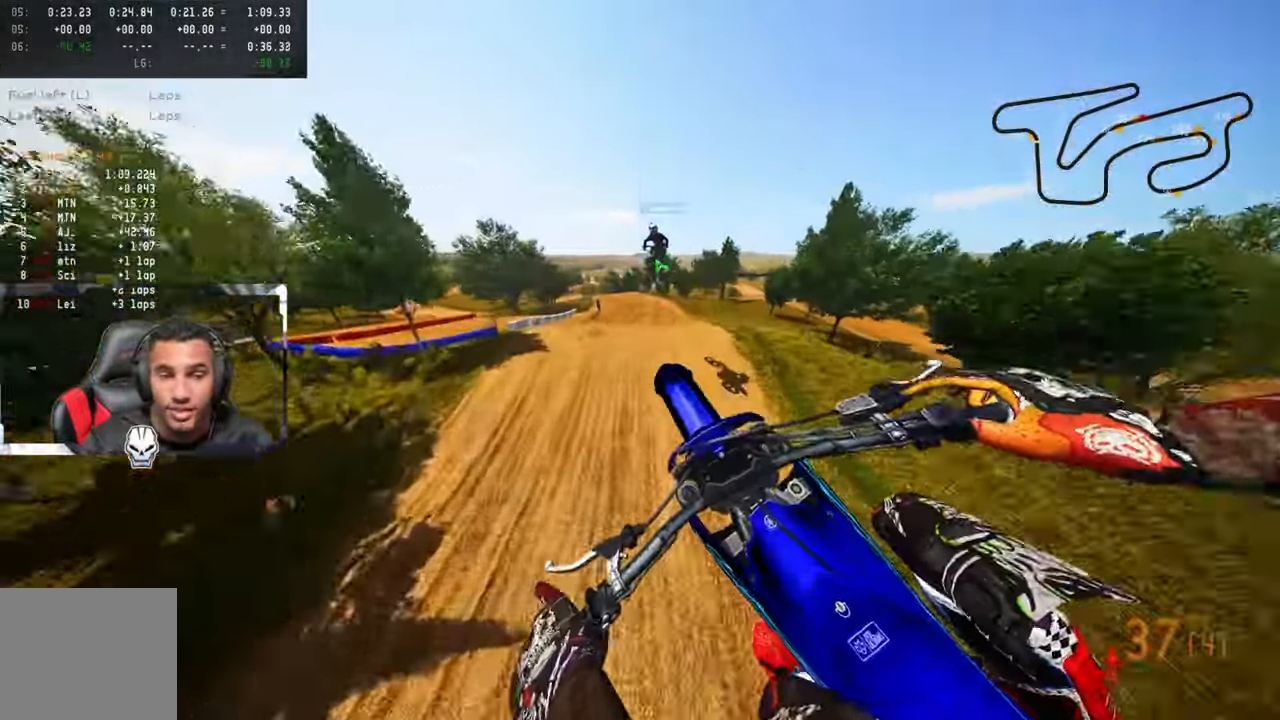
Gameplay with a controller (PlayStation layout); each line is a JSON object with the inputs held at the frame after it. "events" lists button and stick changes between this image and that frame as [ms after this image, input, new state], when the widget could be followed in between.
{"buttons": ["R2"], "left_stick": "up-right", "right_stick": "up", "events": [[17, "R2", "up"], [200, "left_stick", "center"], [384, "R2", "down"], [384, "left_stick", "up-right"]]}
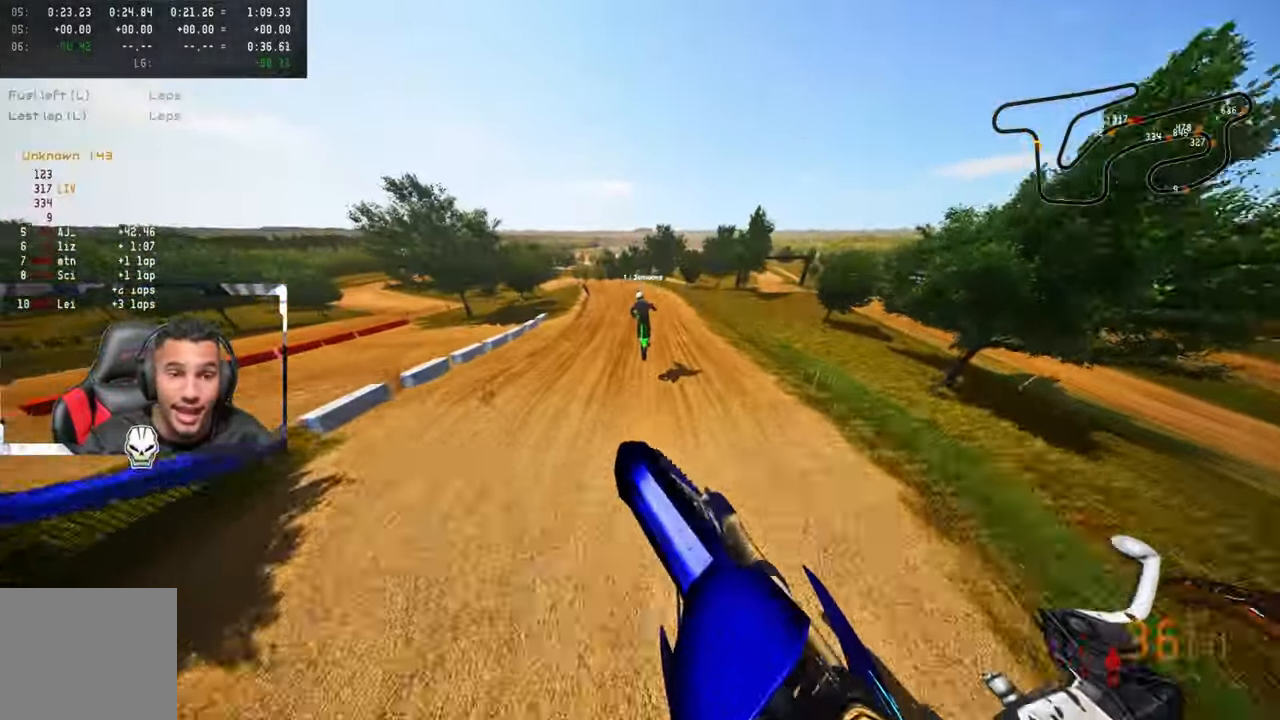
{"buttons": ["R2"], "left_stick": "up-left", "right_stick": "up", "events": [[466, "left_stick", "up-left"]]}
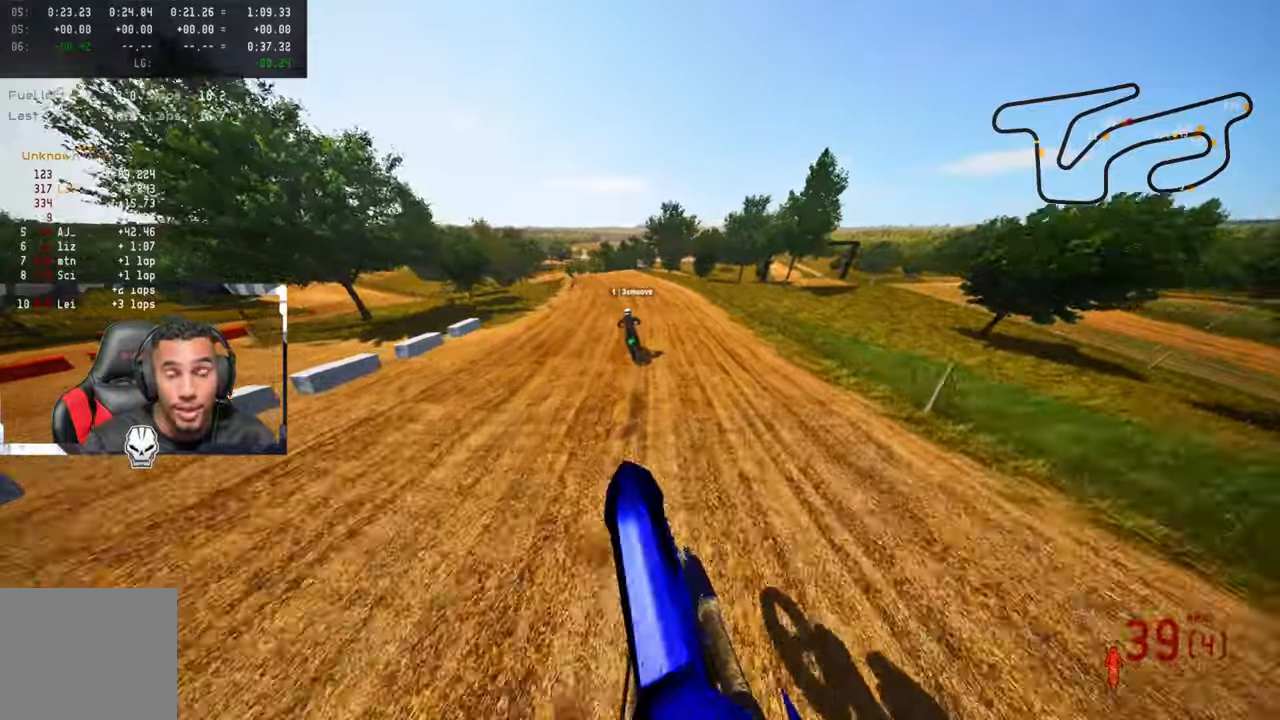
{"buttons": ["R2"], "left_stick": "up-left", "right_stick": "center", "events": [[150, "right_stick", "center"]]}
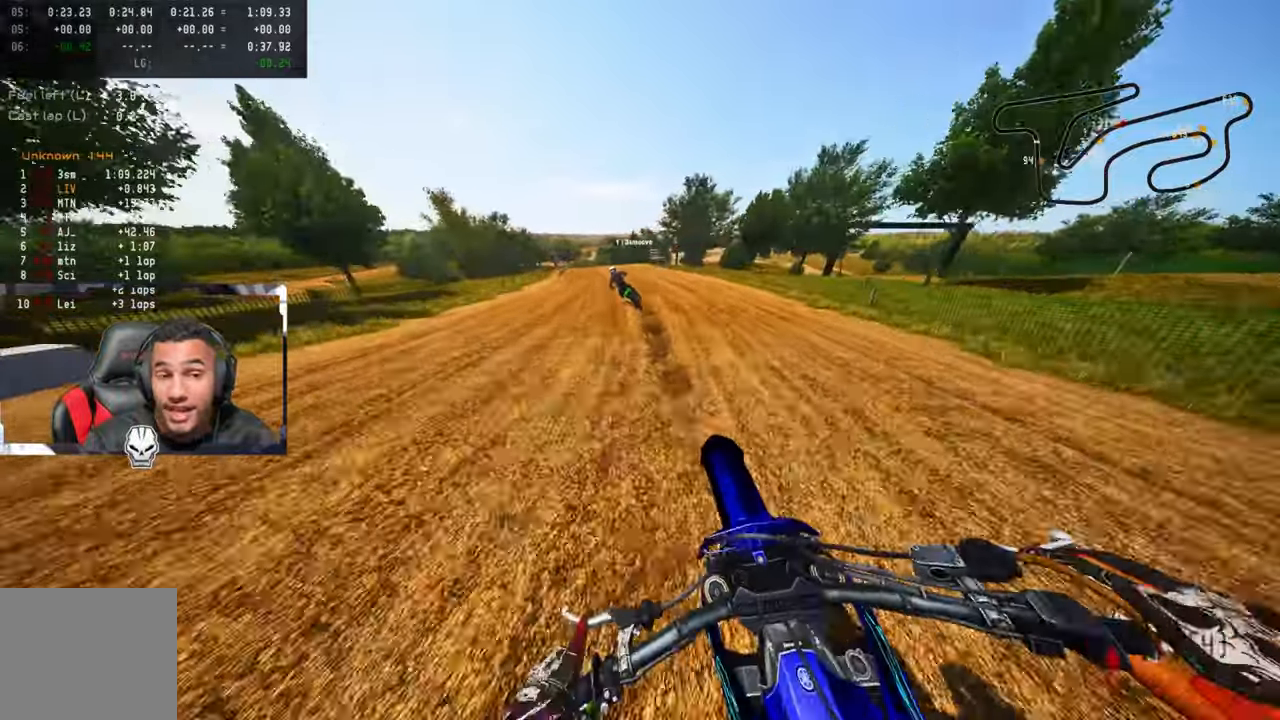
{"buttons": ["R2"], "left_stick": "up-left", "right_stick": "center", "events": []}
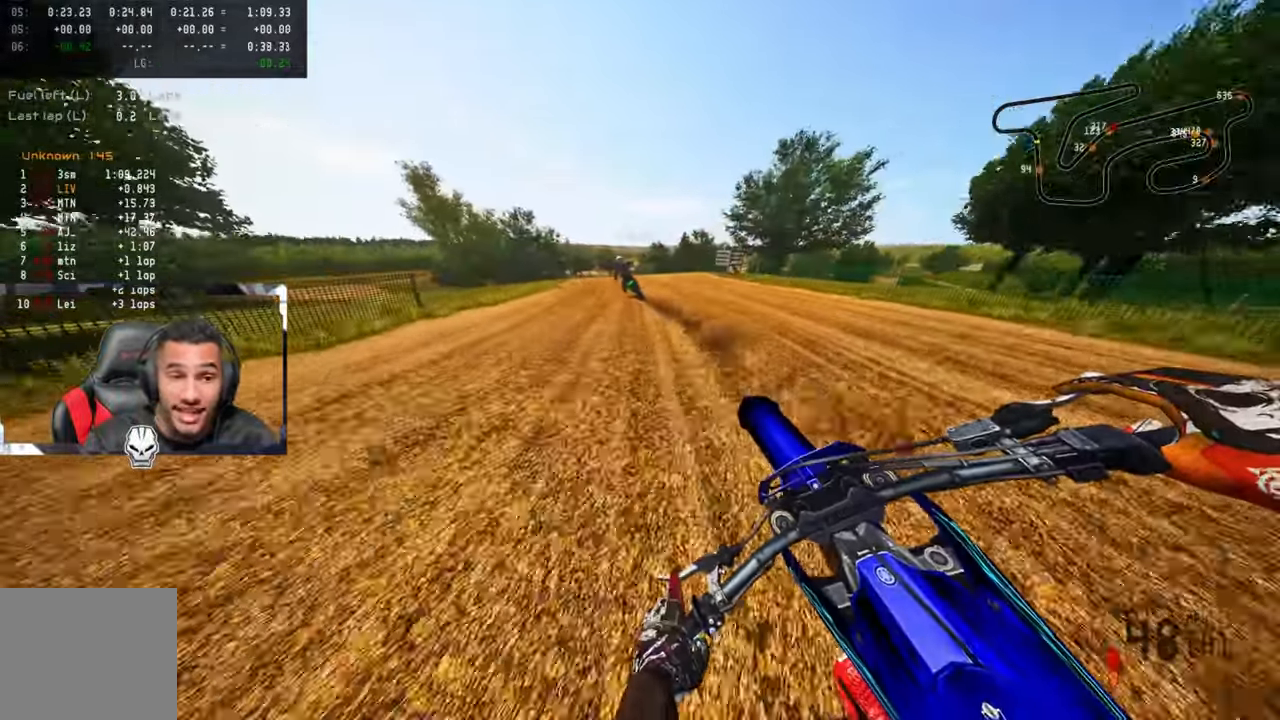
{"buttons": [], "left_stick": "up", "right_stick": "center", "events": [[116, "R2", "up"], [383, "left_stick", "up"]]}
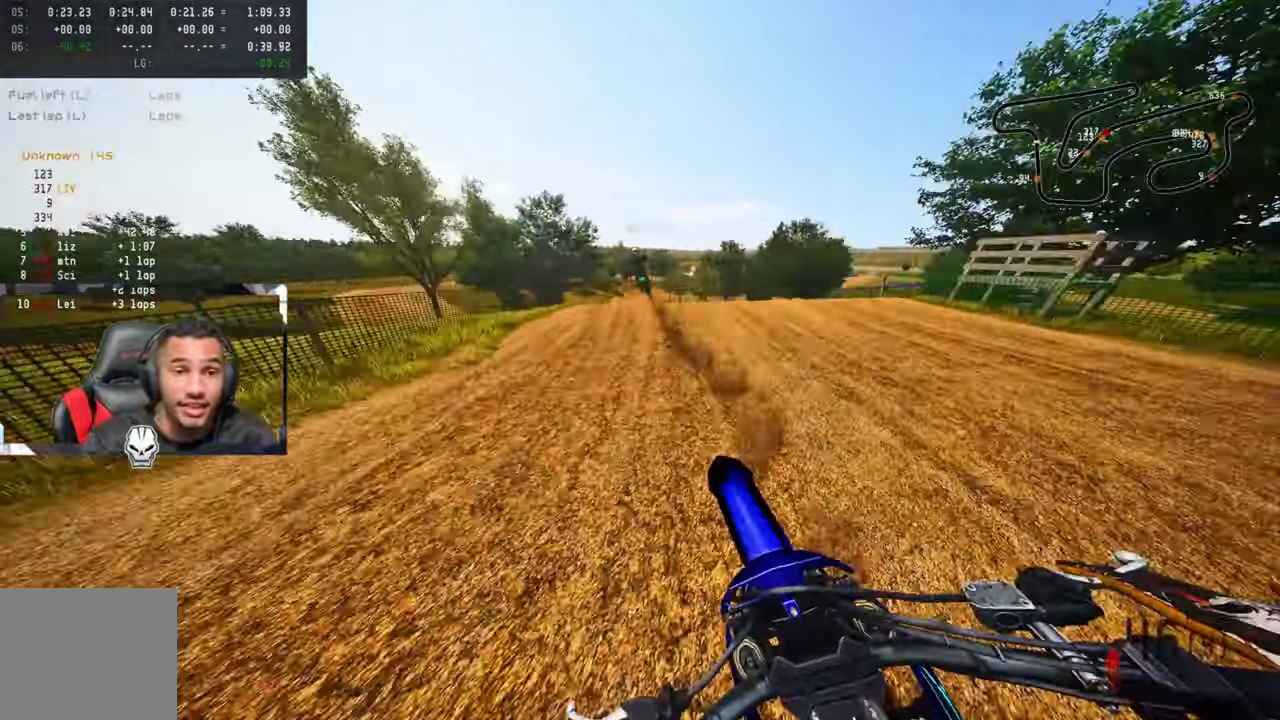
{"buttons": ["R2", "R3"], "left_stick": "up-right", "right_stick": "center", "events": [[200, "R3", "down"], [333, "R3", "up"], [450, "R2", "down"], [483, "R3", "down"], [483, "left_stick", "up-right"]]}
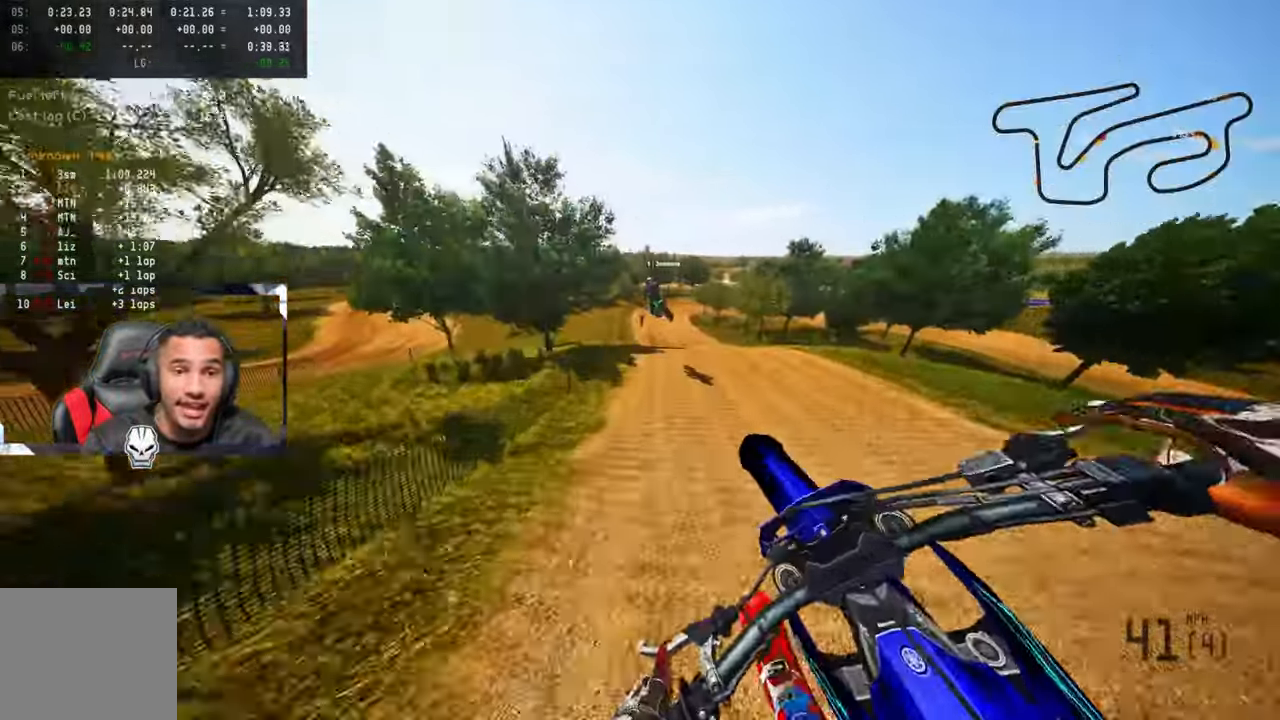
{"buttons": ["R2"], "left_stick": "up-right", "right_stick": "up", "events": [[100, "R3", "up"], [133, "right_stick", "up"]]}
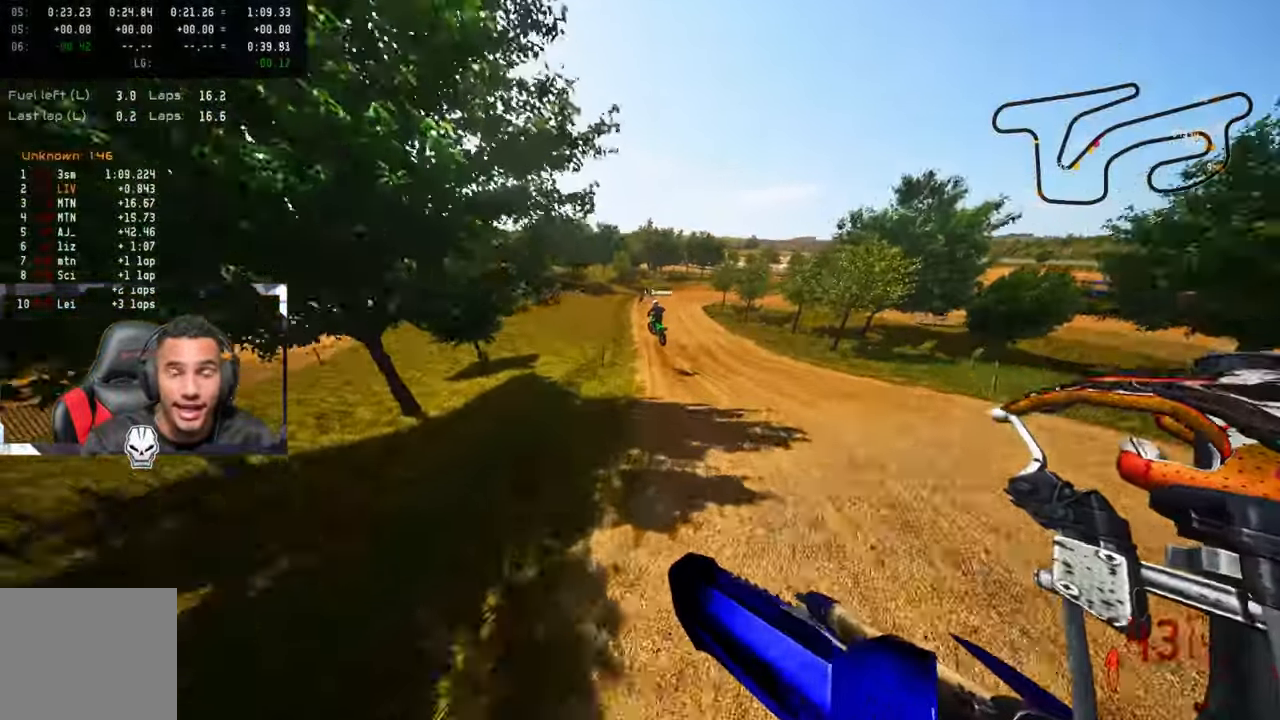
{"buttons": ["R2", "R3"], "left_stick": "up-right", "right_stick": "up", "events": [[433, "R3", "down"]]}
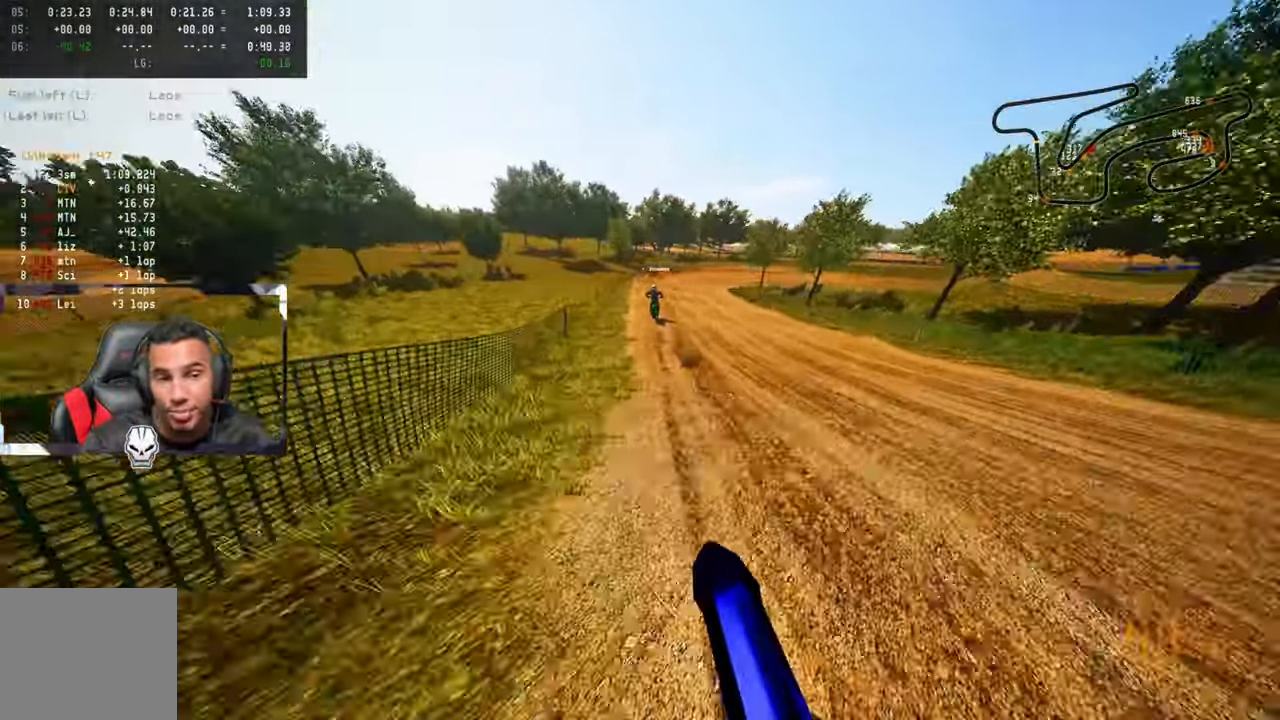
{"buttons": ["R2"], "left_stick": "up", "right_stick": "up-left", "events": [[50, "R3", "up"], [350, "left_stick", "up"], [483, "right_stick", "up-left"]]}
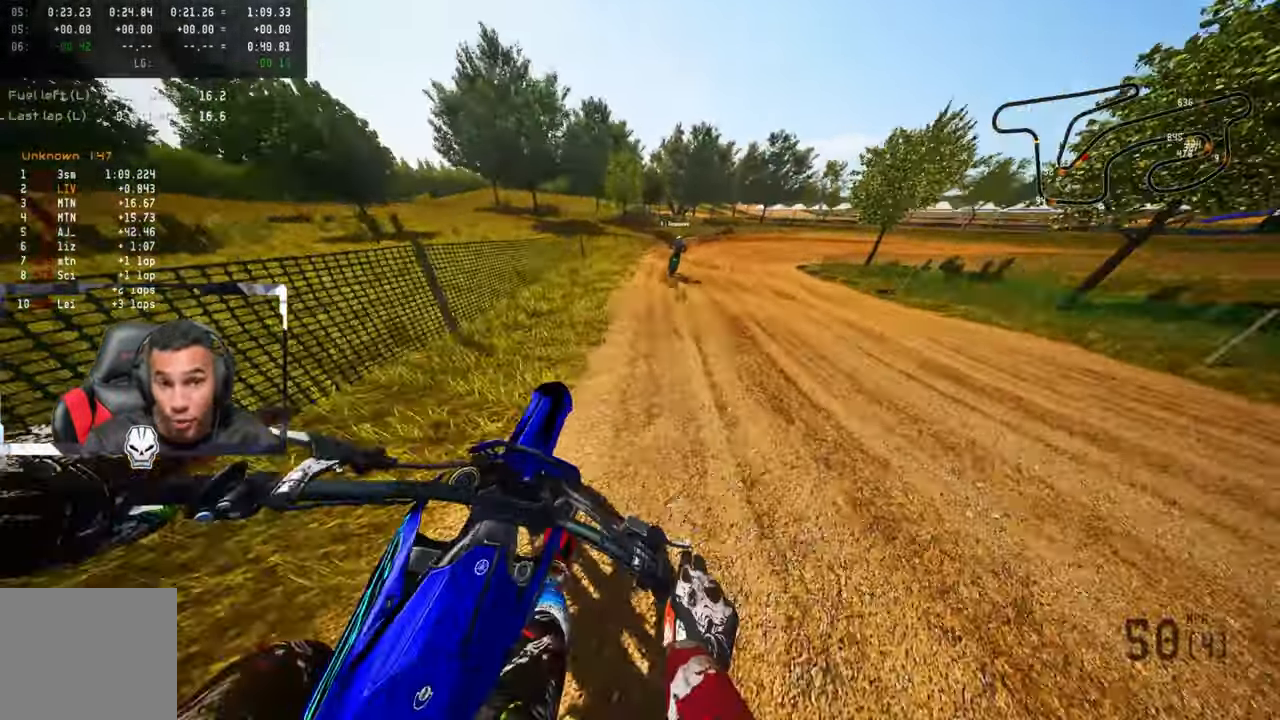
{"buttons": [], "left_stick": "up-right", "right_stick": "up-left", "events": [[333, "R2", "up"], [383, "TRIANGLE", "down"], [466, "TRIANGLE", "up"], [466, "left_stick", "up-right"]]}
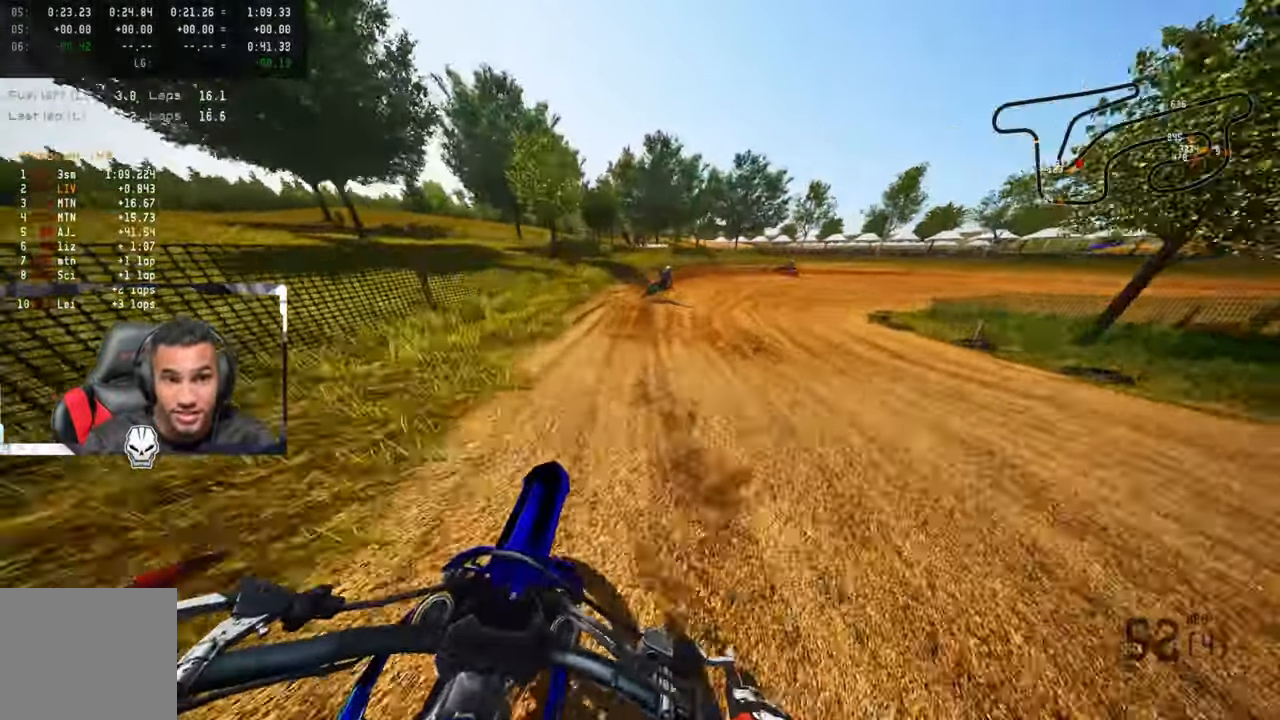
{"buttons": [], "left_stick": "up-right", "right_stick": "up-left", "events": [[233, "L2", "down"], [266, "L1", "down"], [333, "L1", "up"], [350, "L2", "up"]]}
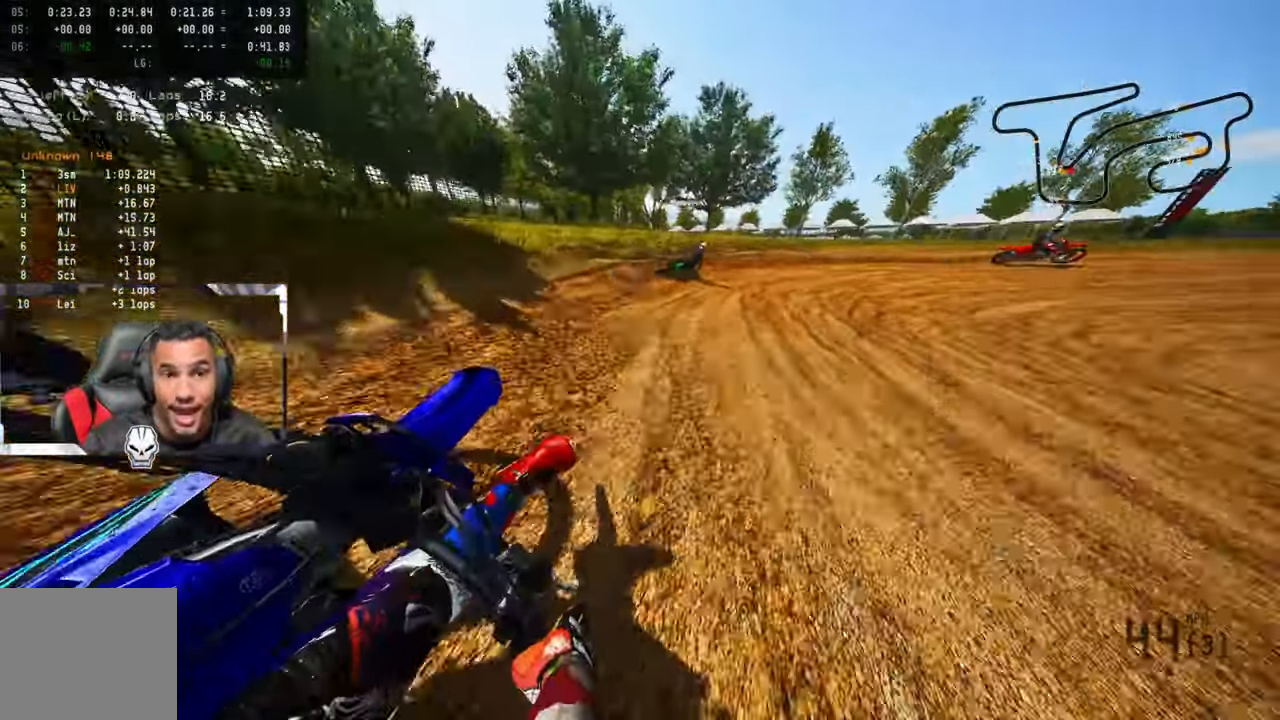
{"buttons": [], "left_stick": "up-right", "right_stick": "up-left", "events": [[300, "R2", "down"], [400, "R2", "up"]]}
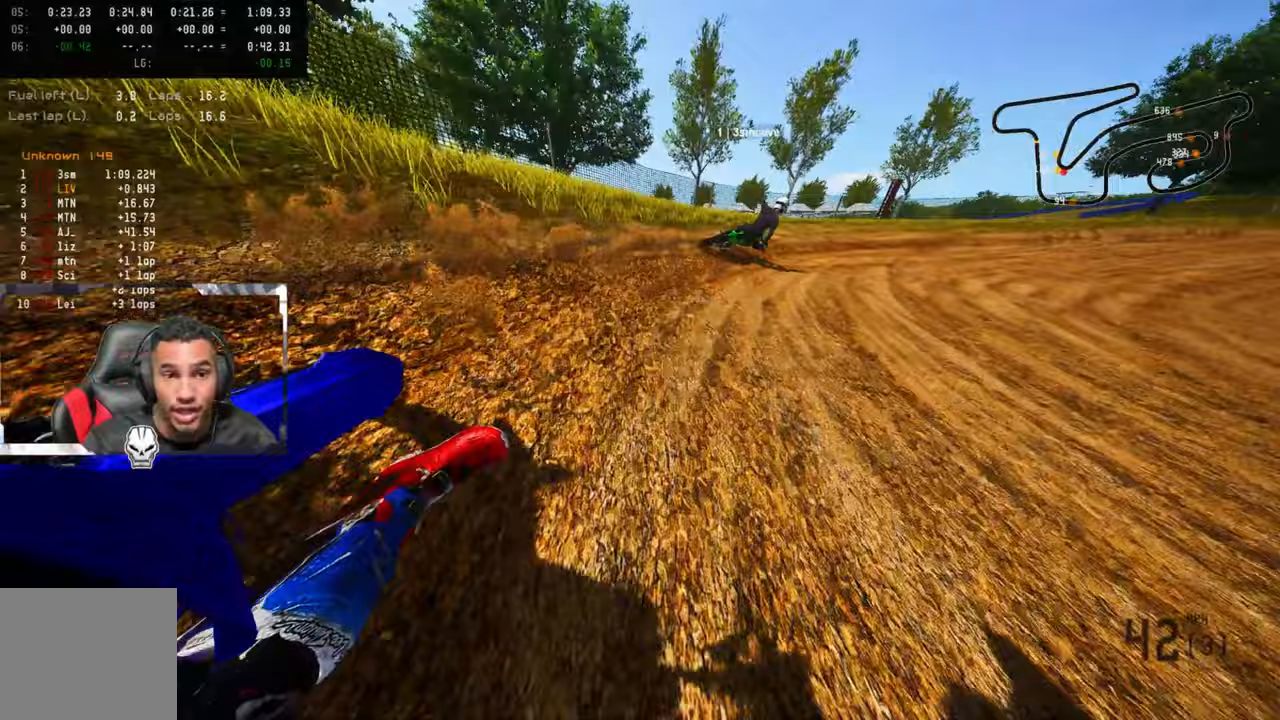
{"buttons": [], "left_stick": "up-right", "right_stick": "up-left", "events": []}
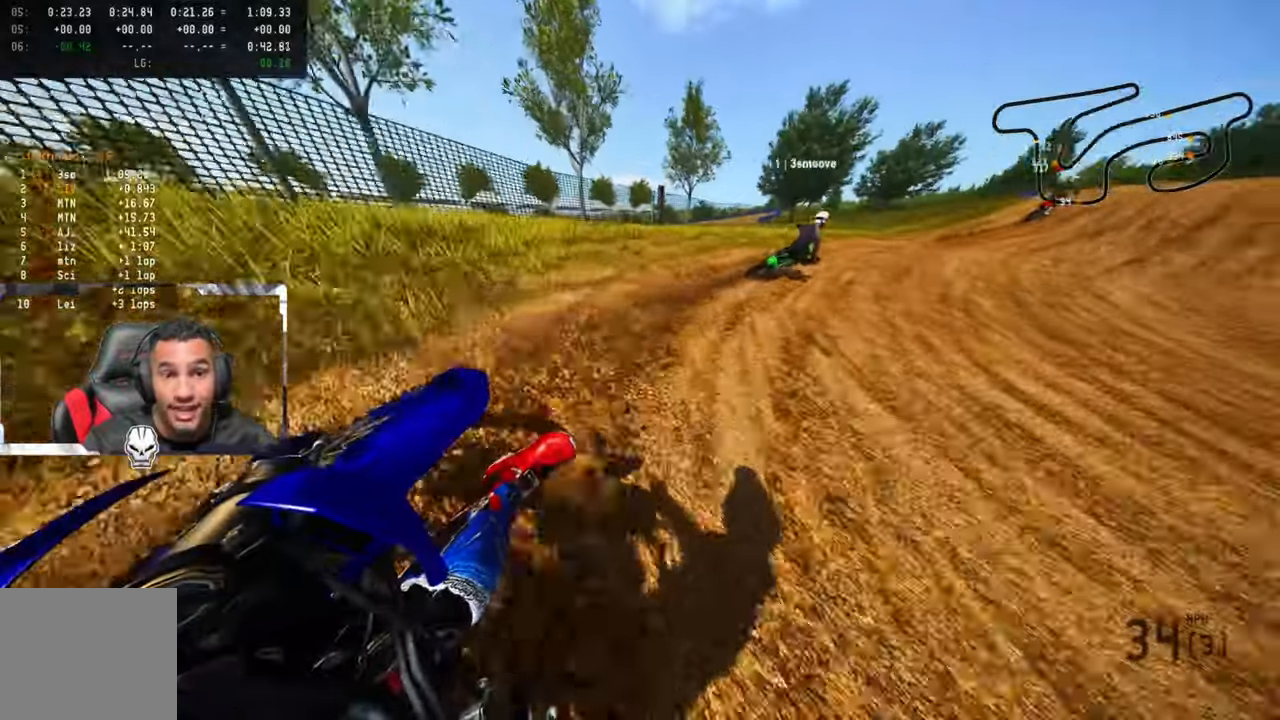
{"buttons": ["R2"], "left_stick": "up", "right_stick": "up-left", "events": [[200, "R2", "down"], [250, "left_stick", "up"]]}
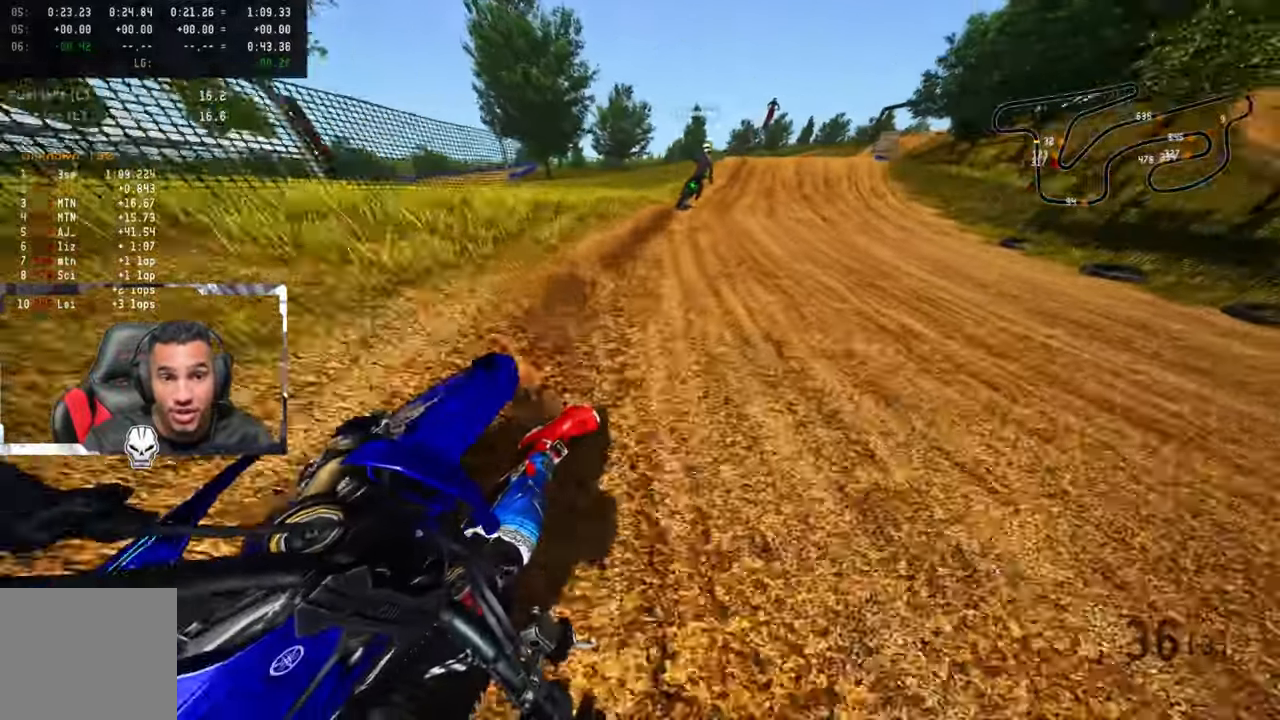
{"buttons": ["R2"], "left_stick": "up", "right_stick": "center", "events": [[200, "right_stick", "center"], [283, "R3", "down"], [417, "R3", "up"]]}
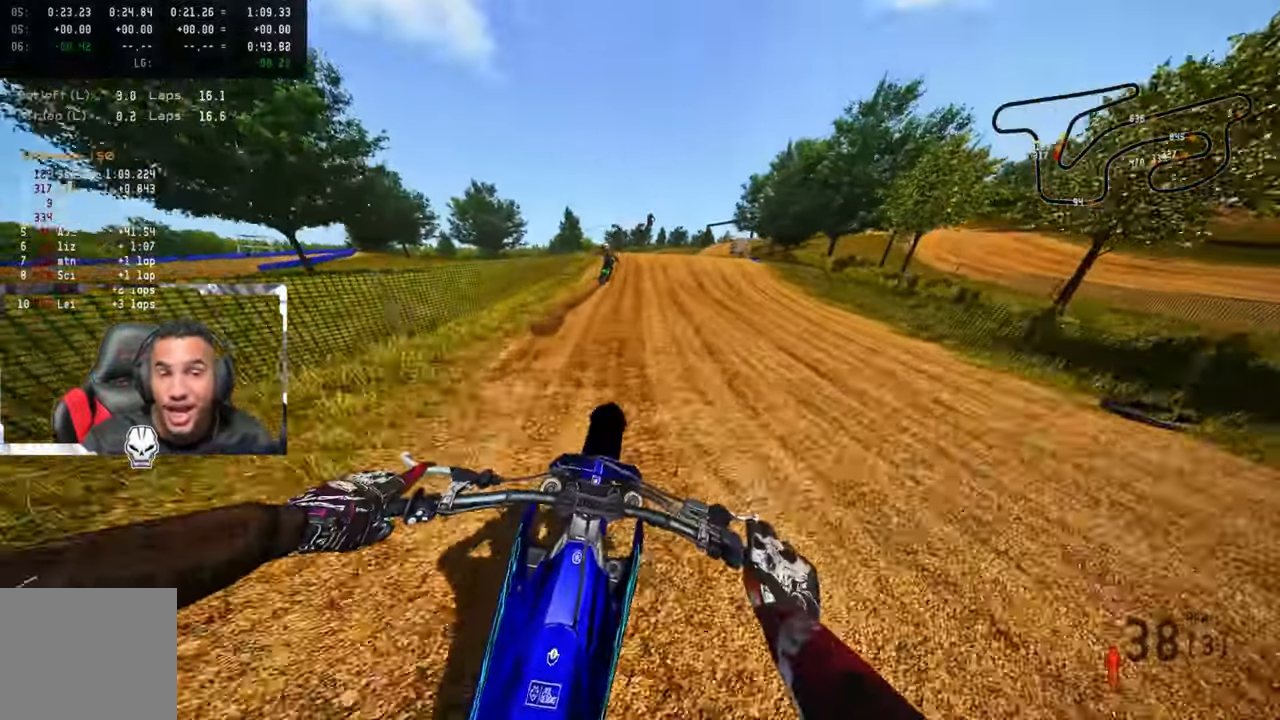
{"buttons": ["R2"], "left_stick": "up-right", "right_stick": "center", "events": [[500, "left_stick", "up-right"]]}
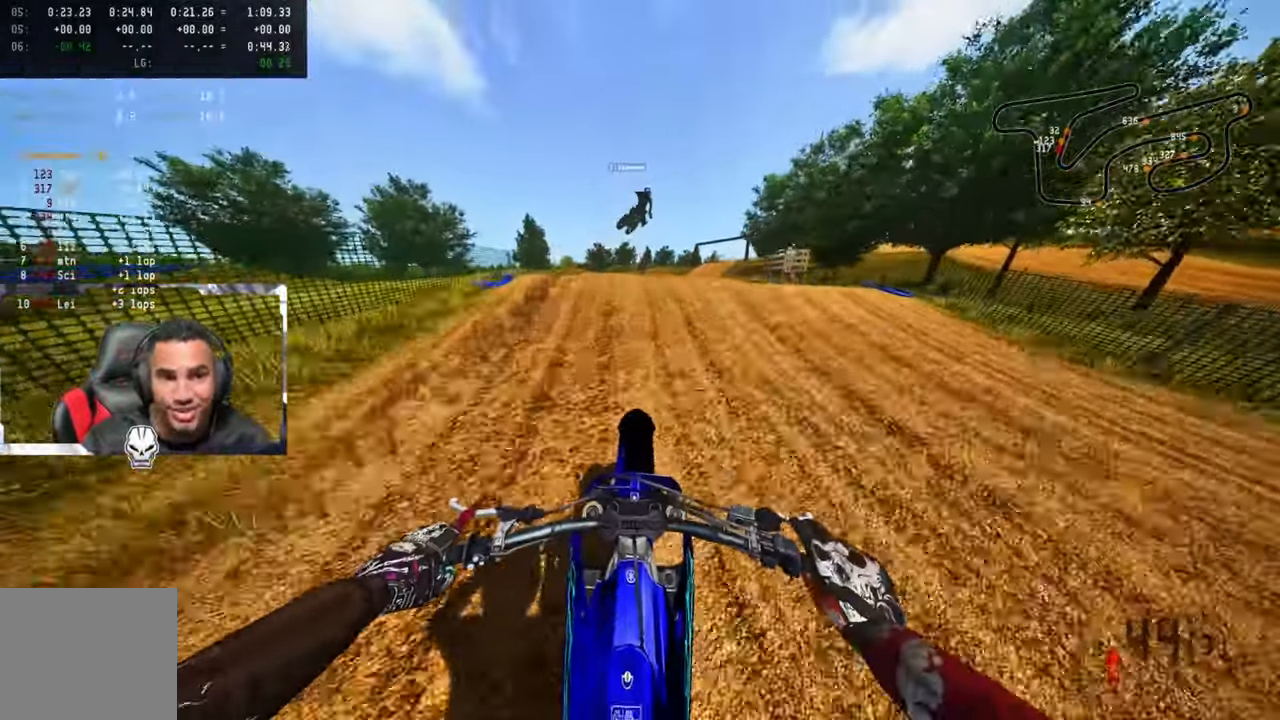
{"buttons": [], "left_stick": "up-left", "right_stick": "center", "events": [[17, "R2", "up"], [117, "R3", "down"], [133, "R2", "down"], [217, "R3", "up"], [250, "R2", "up"], [367, "left_stick", "up"], [467, "left_stick", "up-left"]]}
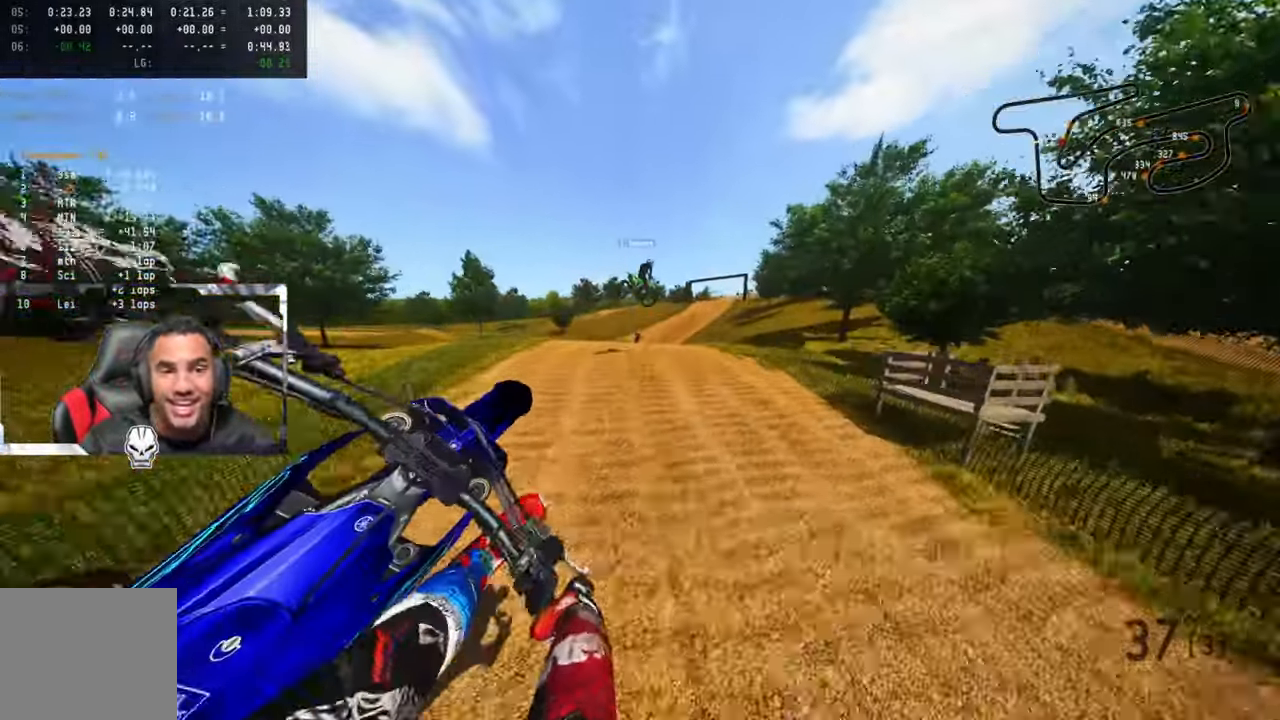
{"buttons": ["R2"], "left_stick": "up-left", "right_stick": "center", "events": [[150, "R2", "down"], [217, "R3", "down"], [317, "R3", "up"], [433, "R1", "down"], [483, "R1", "up"]]}
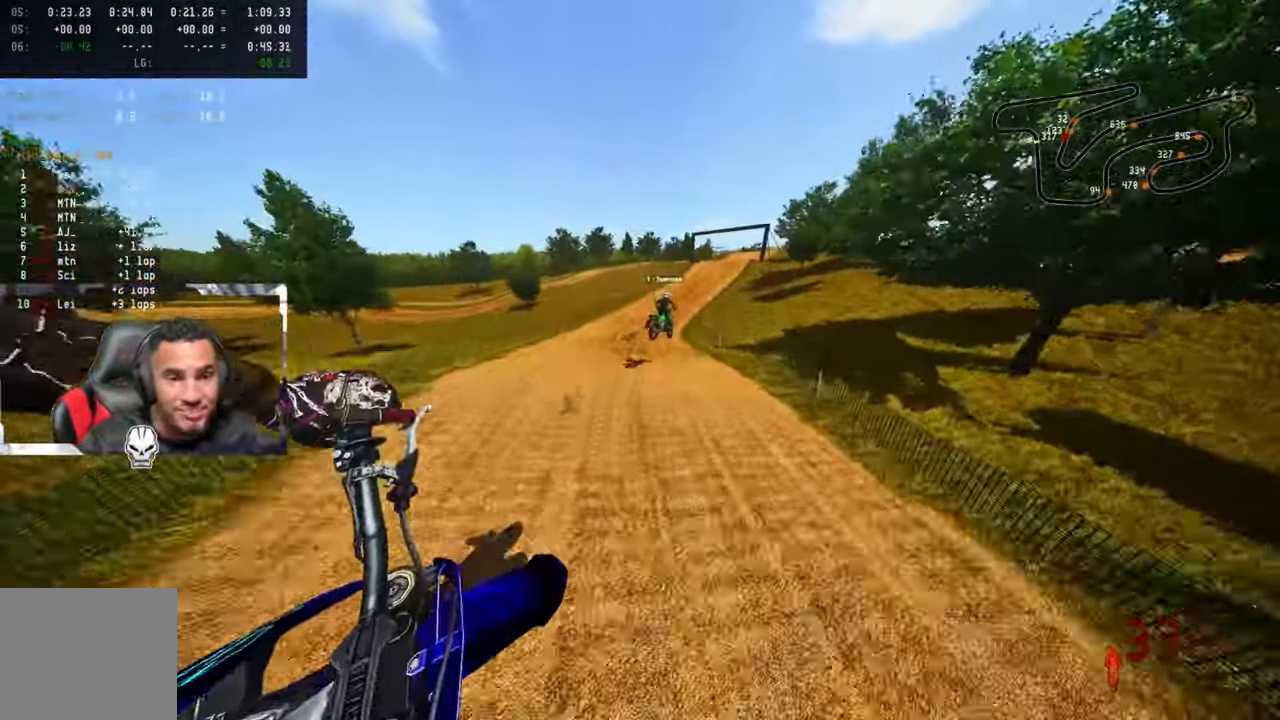
{"buttons": ["R2"], "left_stick": "up-left", "right_stick": "up", "events": [[17, "R1", "down"], [133, "right_stick", "up"], [283, "R1", "up"]]}
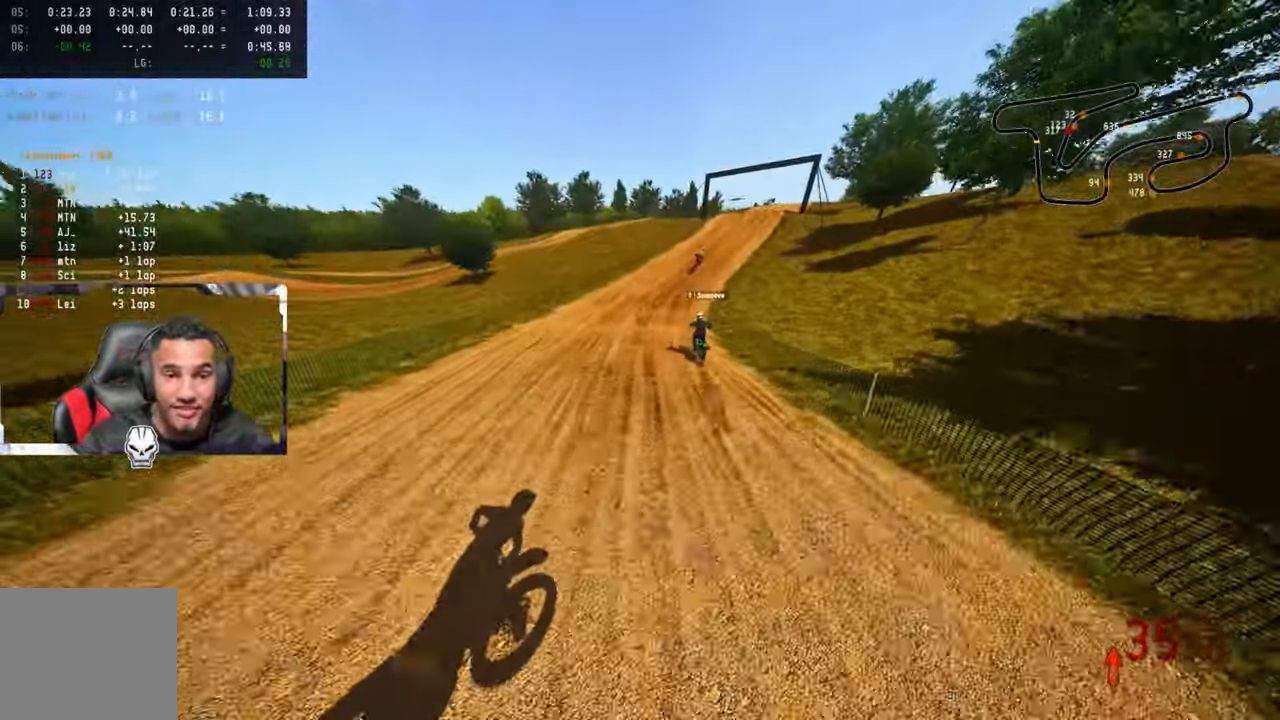
{"buttons": ["R2"], "left_stick": "up", "right_stick": "center", "events": [[217, "R1", "down"], [250, "left_stick", "up"], [267, "right_stick", "center"], [333, "R1", "up"], [333, "R3", "down"], [483, "R3", "up"]]}
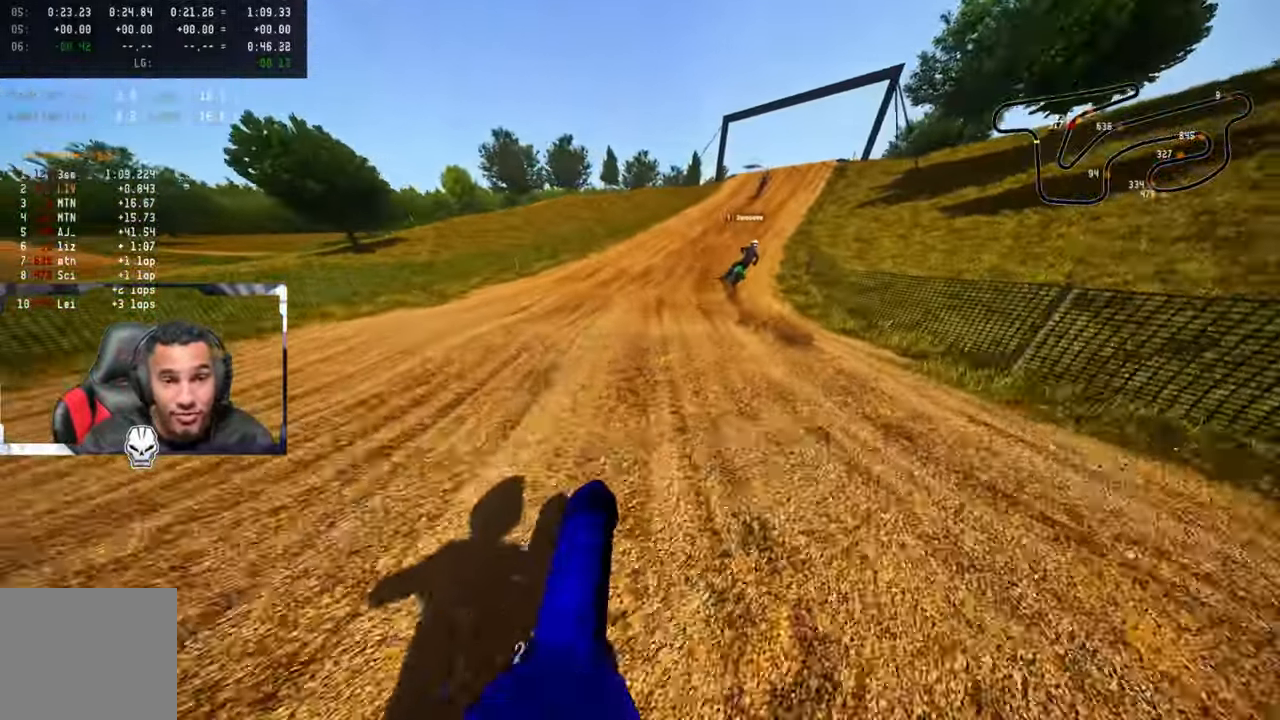
{"buttons": ["R2"], "left_stick": "up", "right_stick": "up-left", "events": [[33, "right_stick", "up-left"]]}
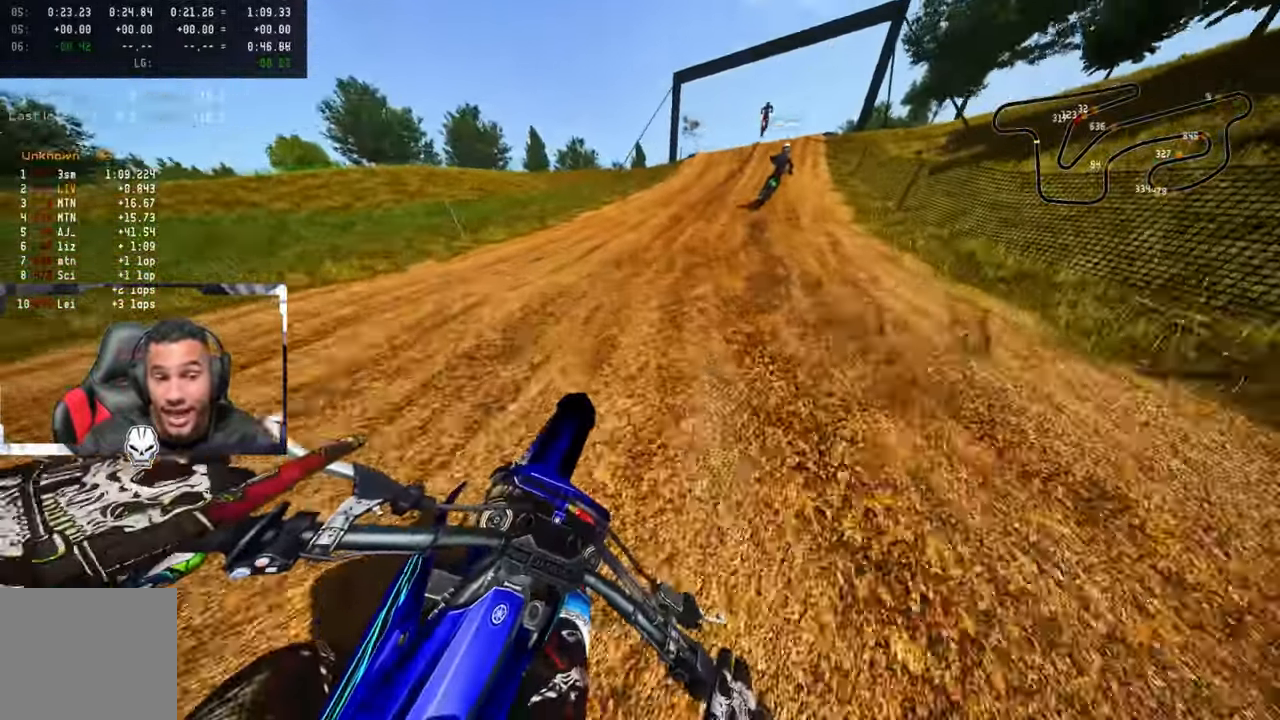
{"buttons": ["R2"], "left_stick": "up", "right_stick": "up-left", "events": []}
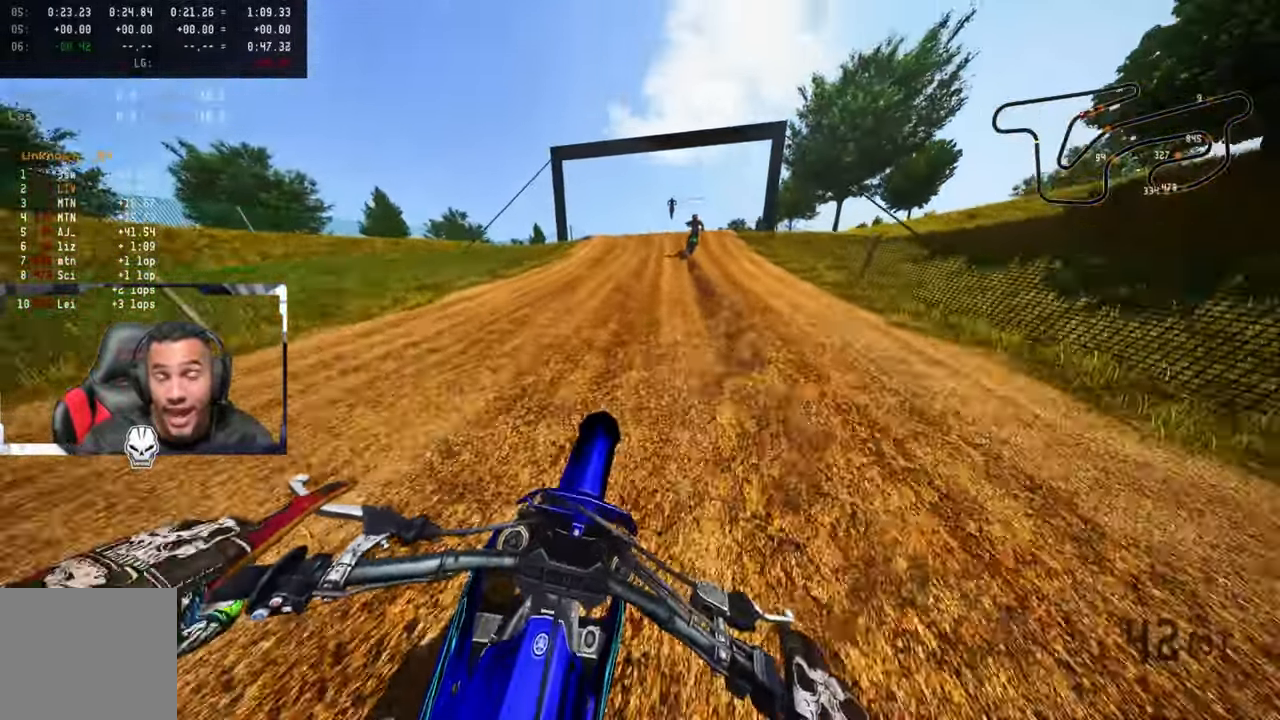
{"buttons": ["R2"], "left_stick": "up", "right_stick": "center", "events": [[17, "right_stick", "center"], [117, "R3", "down"], [267, "R3", "up"]]}
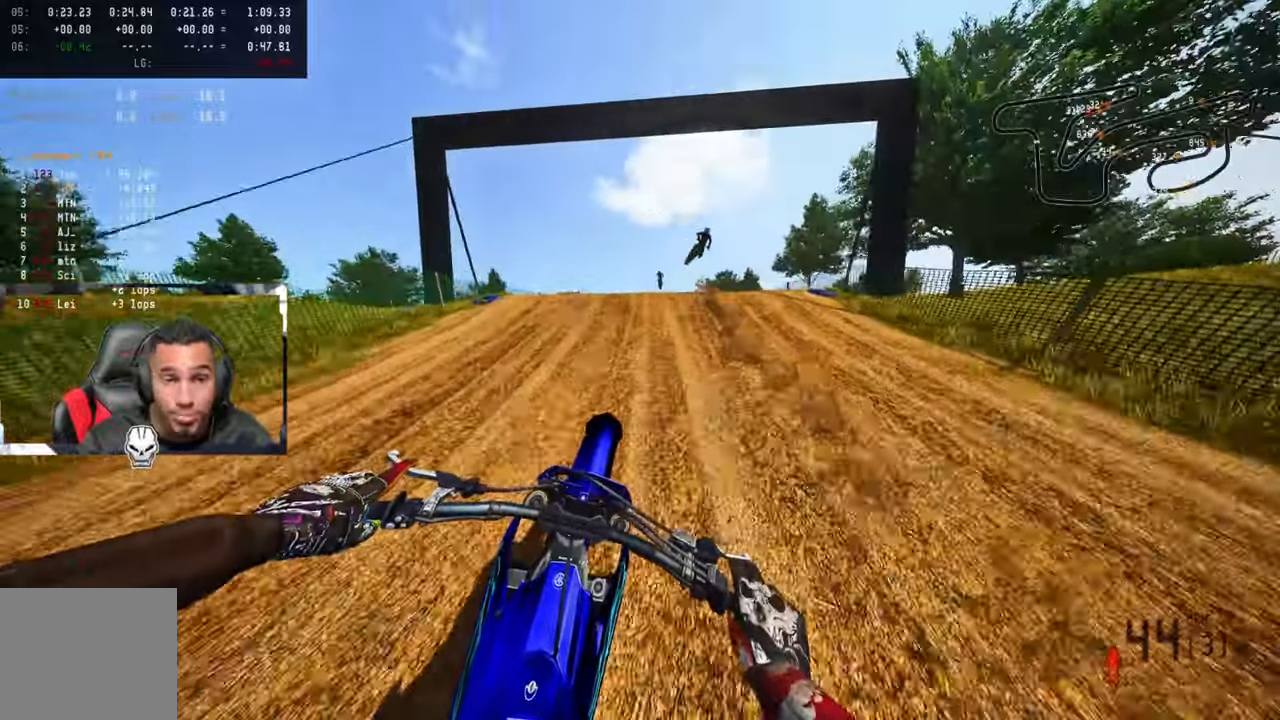
{"buttons": [], "left_stick": "up-right", "right_stick": "center", "events": [[50, "R2", "up"], [84, "left_stick", "up-right"], [134, "R2", "down"], [167, "R3", "down"], [250, "R2", "up"], [267, "R3", "up"]]}
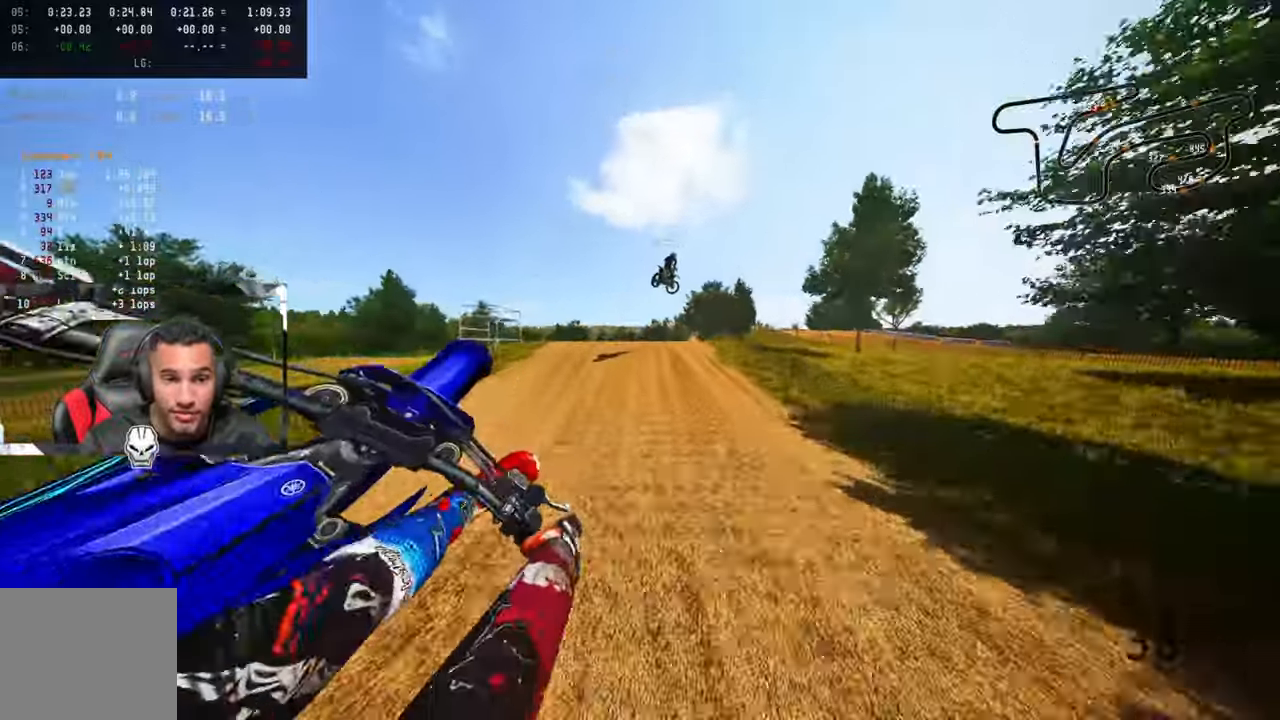
{"buttons": ["R2"], "left_stick": "up-left", "right_stick": "up", "events": [[50, "left_stick", "up-left"], [67, "R2", "down"], [184, "R3", "down"], [300, "R3", "up"], [384, "right_stick", "up"]]}
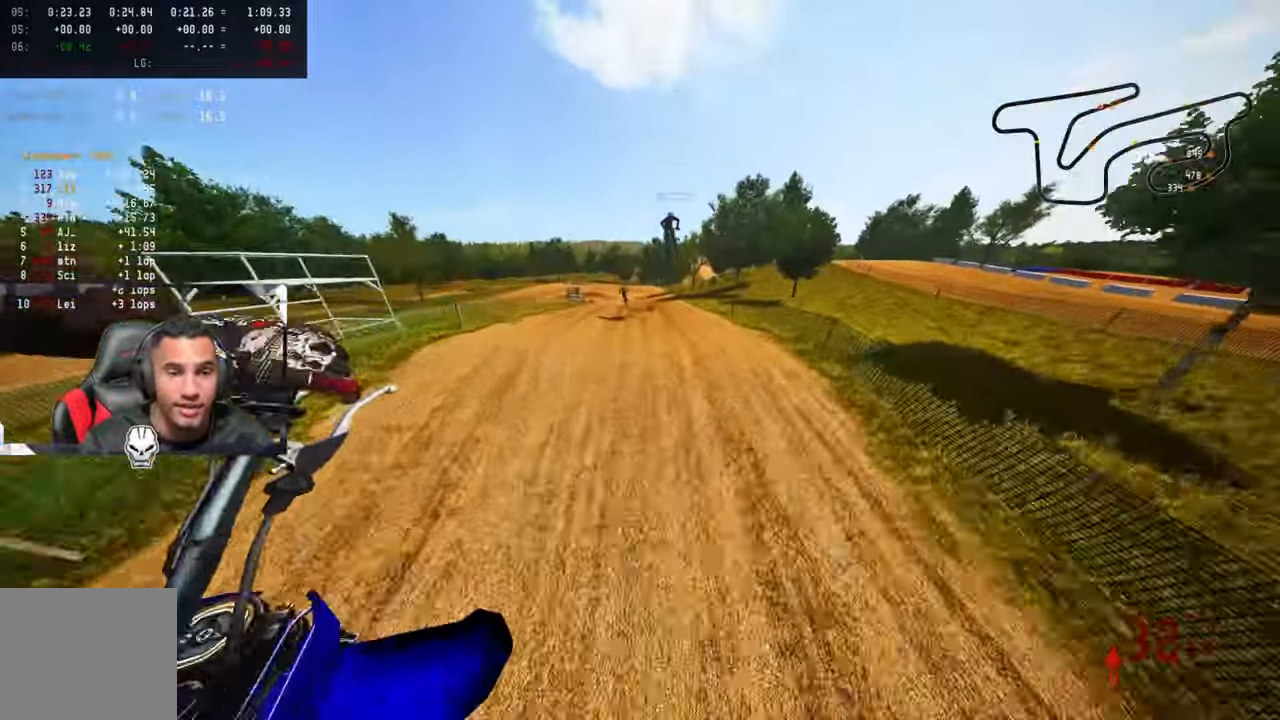
{"buttons": ["R2"], "left_stick": "up-left", "right_stick": "up", "events": []}
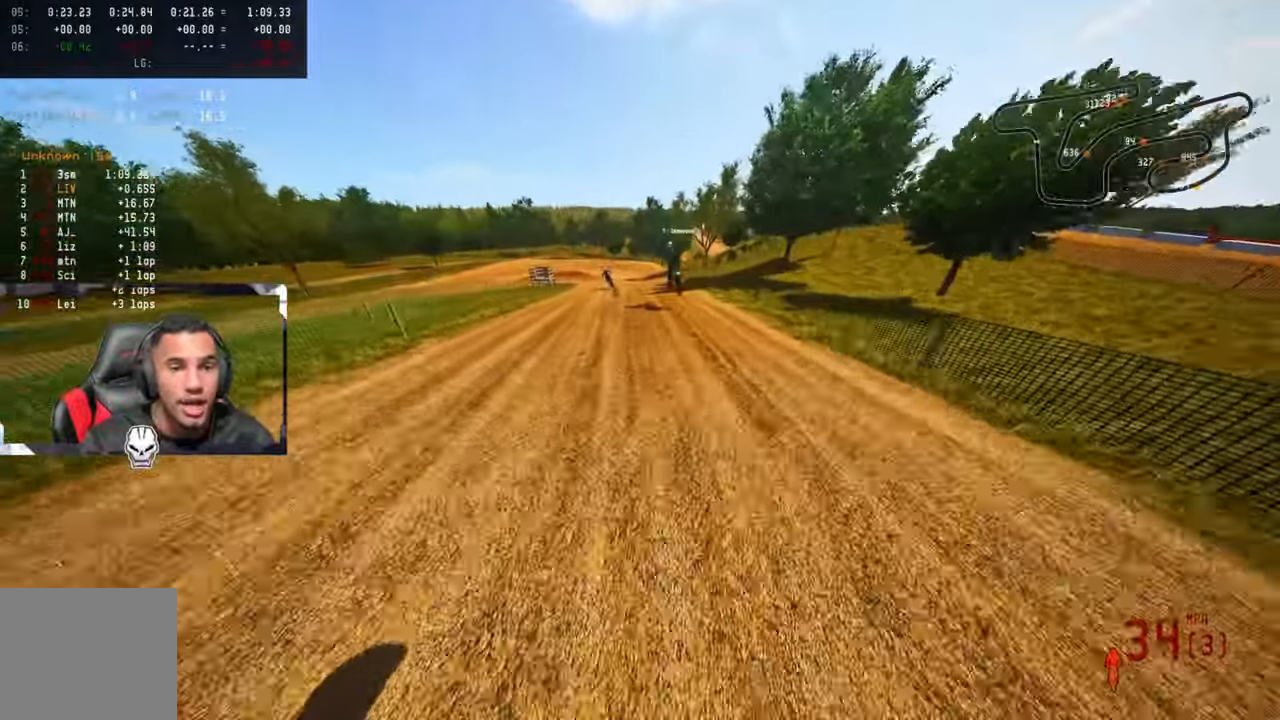
{"buttons": ["R2"], "left_stick": "up", "right_stick": "up", "events": [[217, "R3", "down"], [317, "R3", "up"], [500, "left_stick", "up"]]}
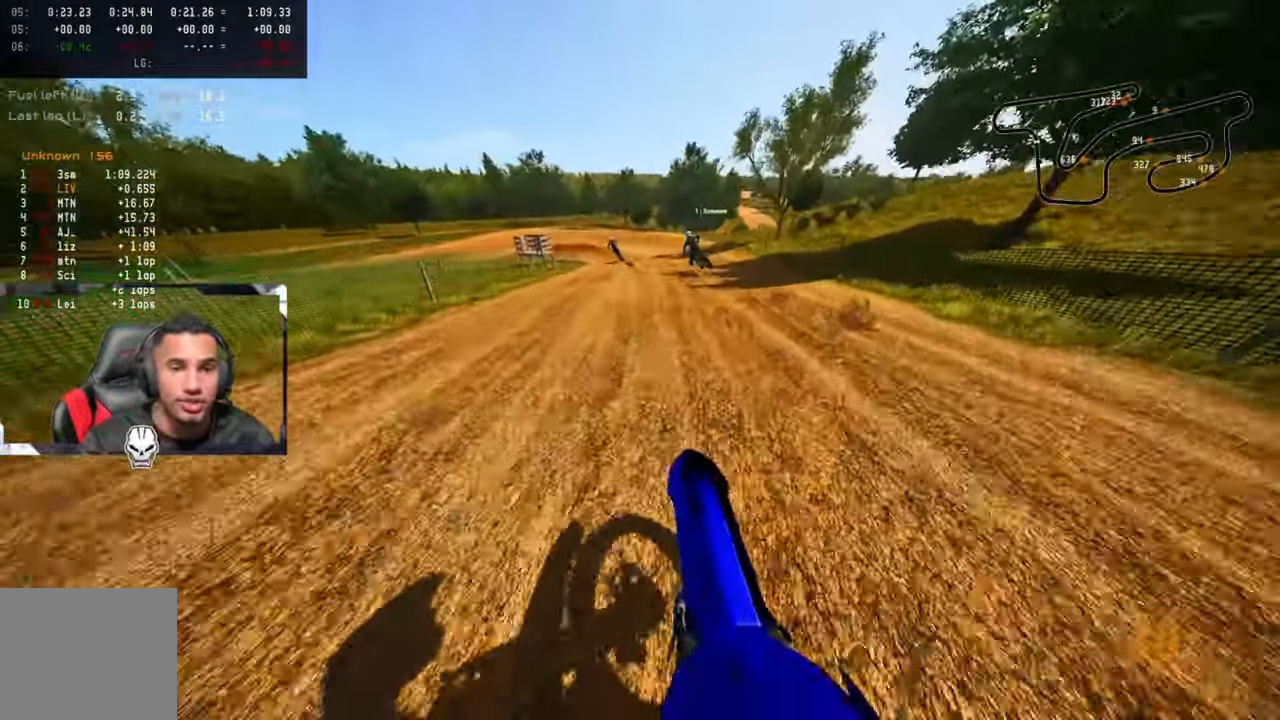
{"buttons": [], "left_stick": "up", "right_stick": "center", "events": [[167, "R2", "up"], [167, "right_stick", "center"], [217, "TRIANGLE", "down"], [334, "TRIANGLE", "up"]]}
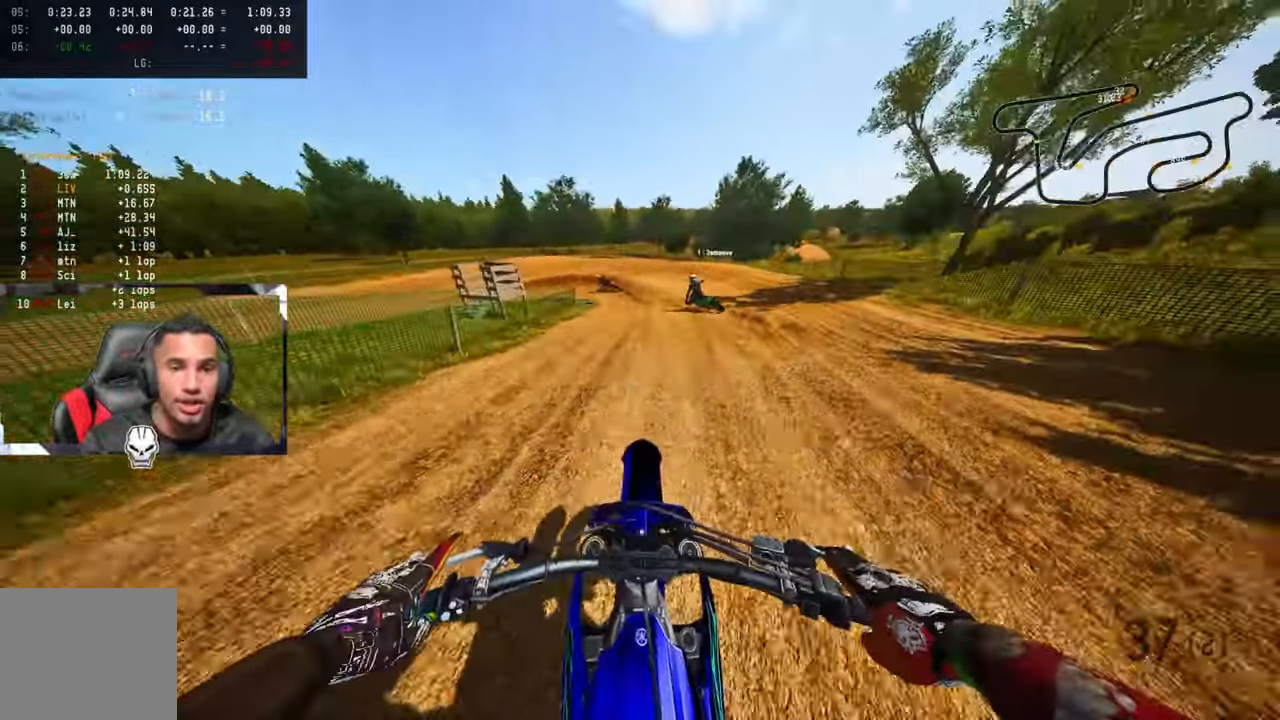
{"buttons": [], "left_stick": "up", "right_stick": "center", "events": [[50, "L1", "down"], [50, "L2", "down"], [167, "L1", "up"], [167, "L2", "up"], [284, "L2", "down"], [417, "L2", "up"]]}
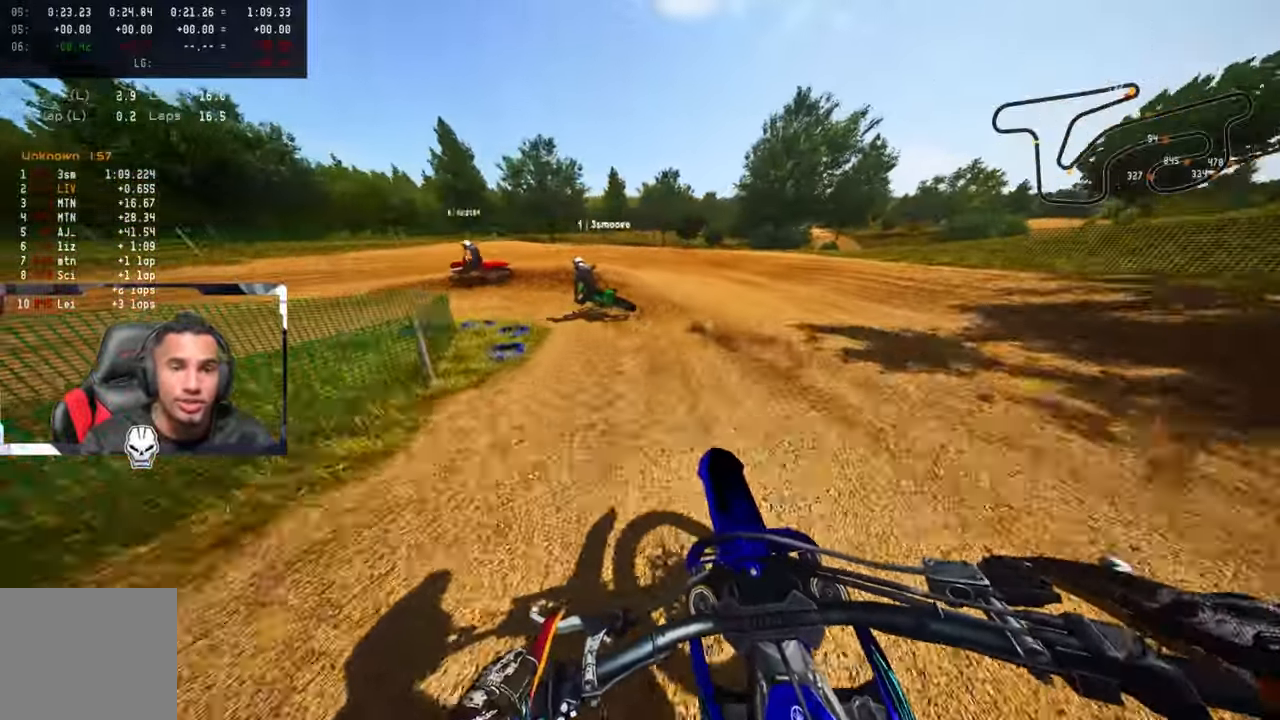
{"buttons": ["L2"], "left_stick": "up-left", "right_stick": "center", "events": [[50, "L2", "down"], [167, "L2", "up"], [184, "left_stick", "up-left"], [250, "L2", "down"], [400, "L2", "up"], [450, "L2", "down"]]}